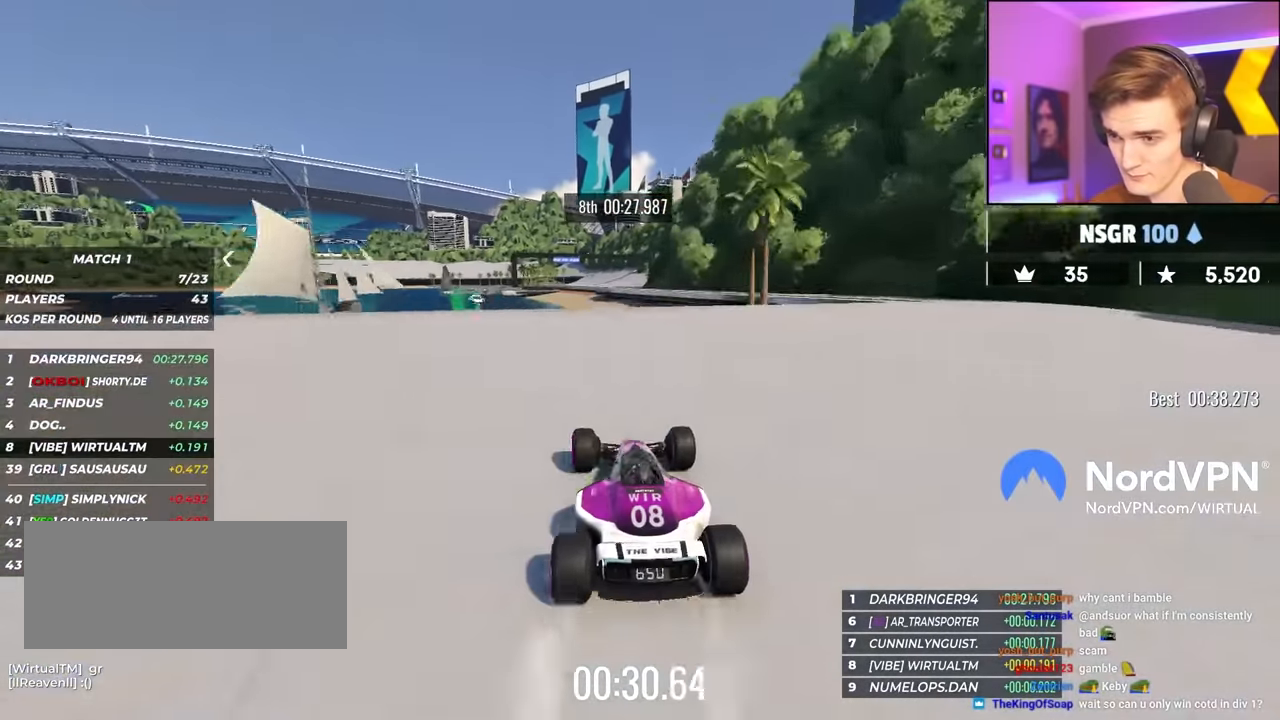
Gameplay with keyboard; each line is a JSON object with the keys held at the frame after it. "events" lists presses ("down") and releases ("up") of "brake", "down", "left", "right" and "up" between this image and that frame as [ms after this image, input, new state], when the widget could be followed in between. No other keys are recorded. Mouse input is not recorded. Key names are as the overlay labels them; some are game actions (e.g. jump) rather than physical keys.
{"keys": ["left", "up"], "events": [[283, "left", "down"]]}
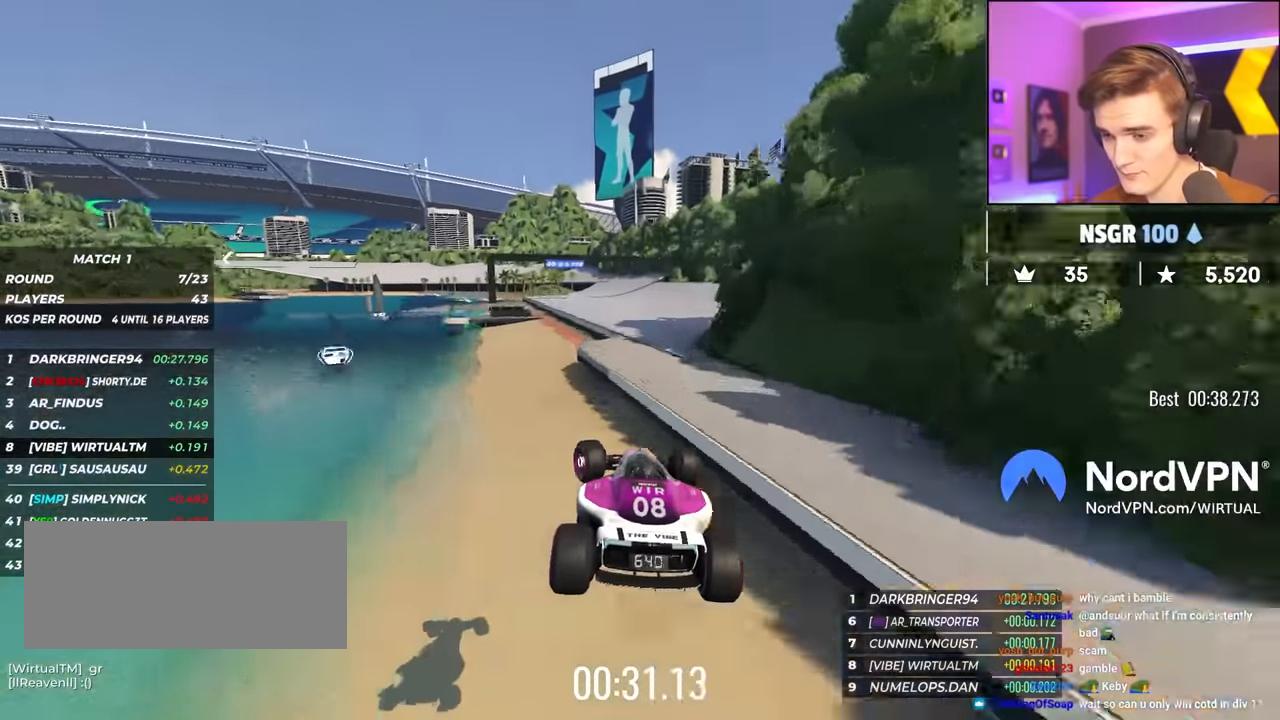
{"keys": ["up"], "events": [[66, "left", "up"]]}
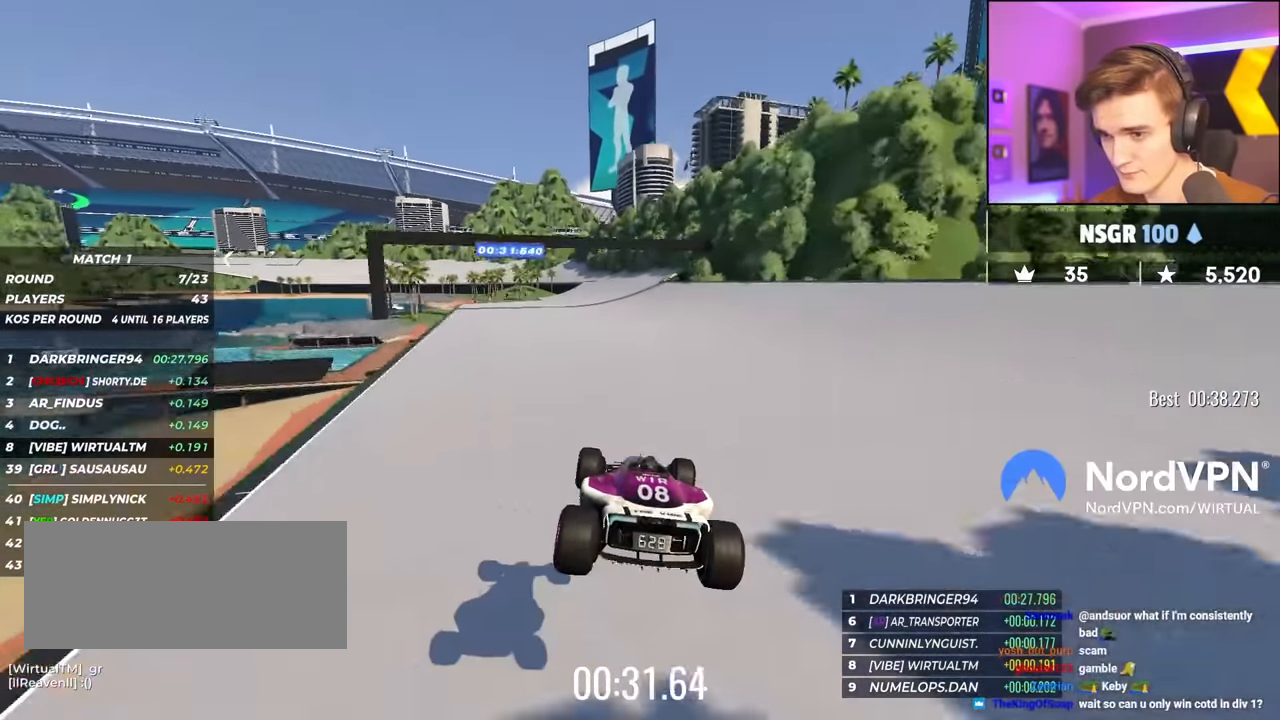
{"keys": ["up"], "events": [[316, "right", "down"], [450, "right", "up"]]}
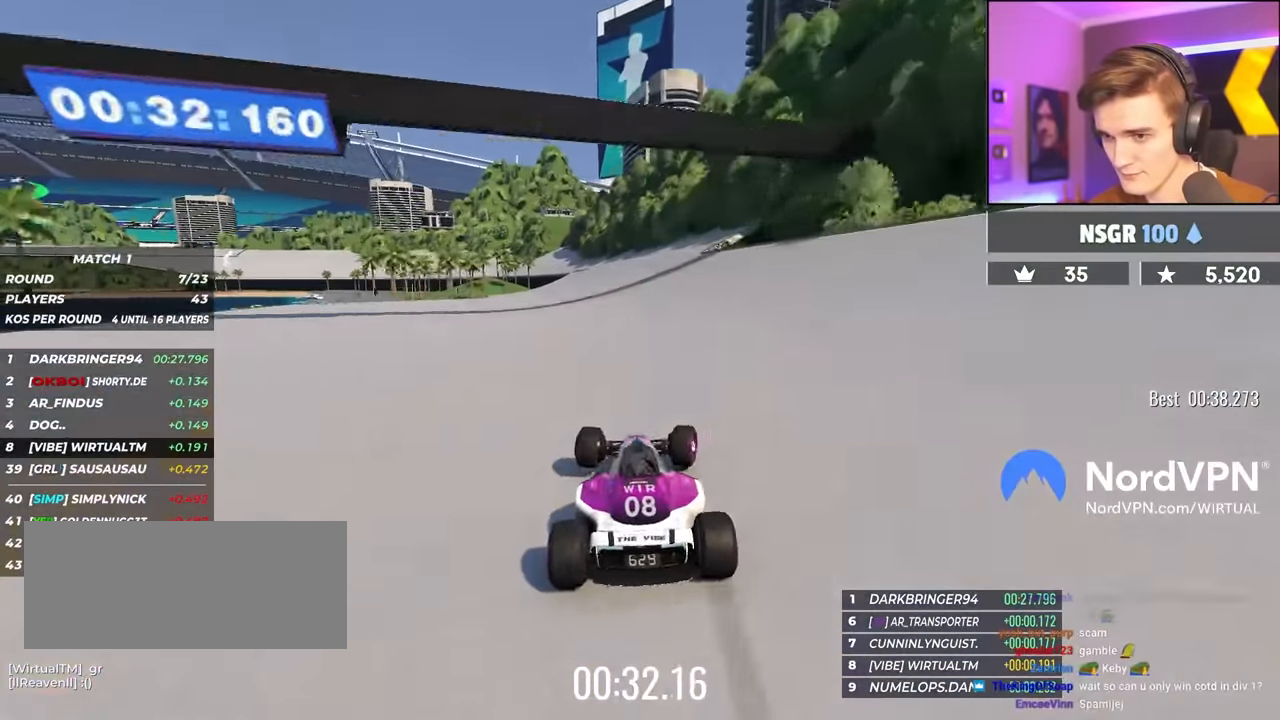
{"keys": ["left", "up"], "events": [[183, "left", "down"], [333, "left", "up"], [416, "left", "down"]]}
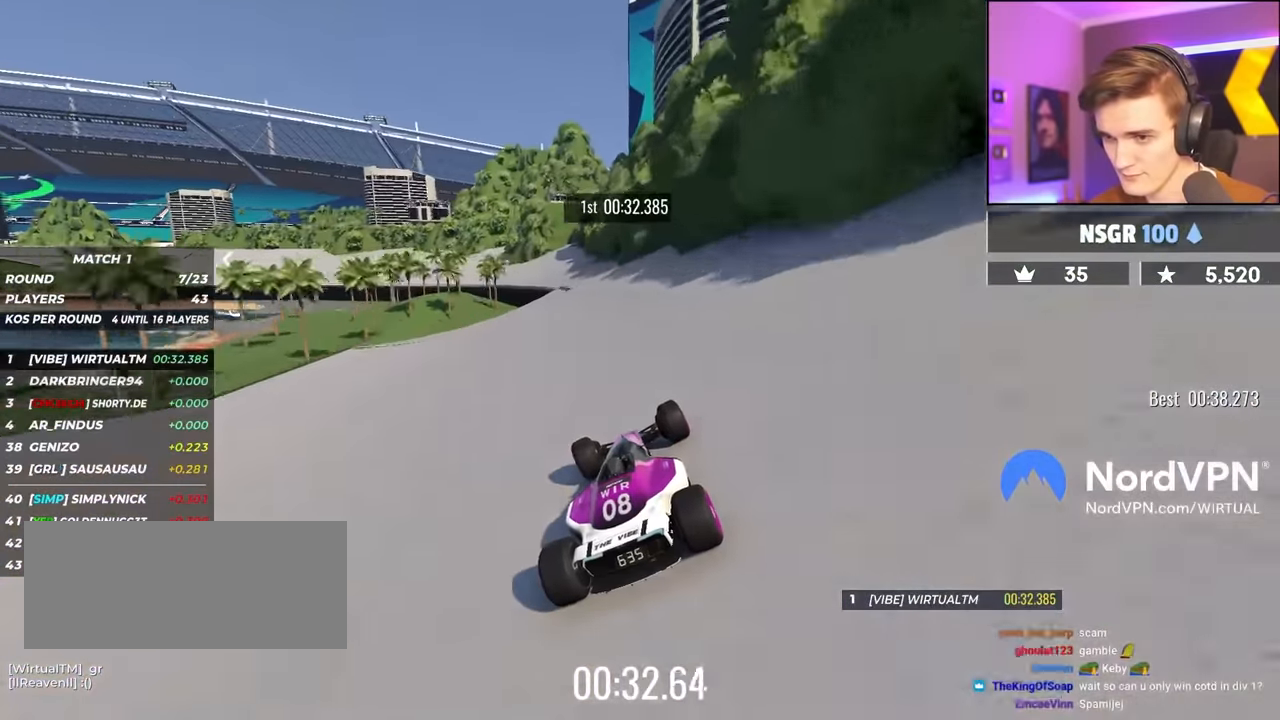
{"keys": ["left", "up"], "events": [[16, "left", "up"], [116, "left", "down"], [200, "left", "up"], [300, "left", "down"]]}
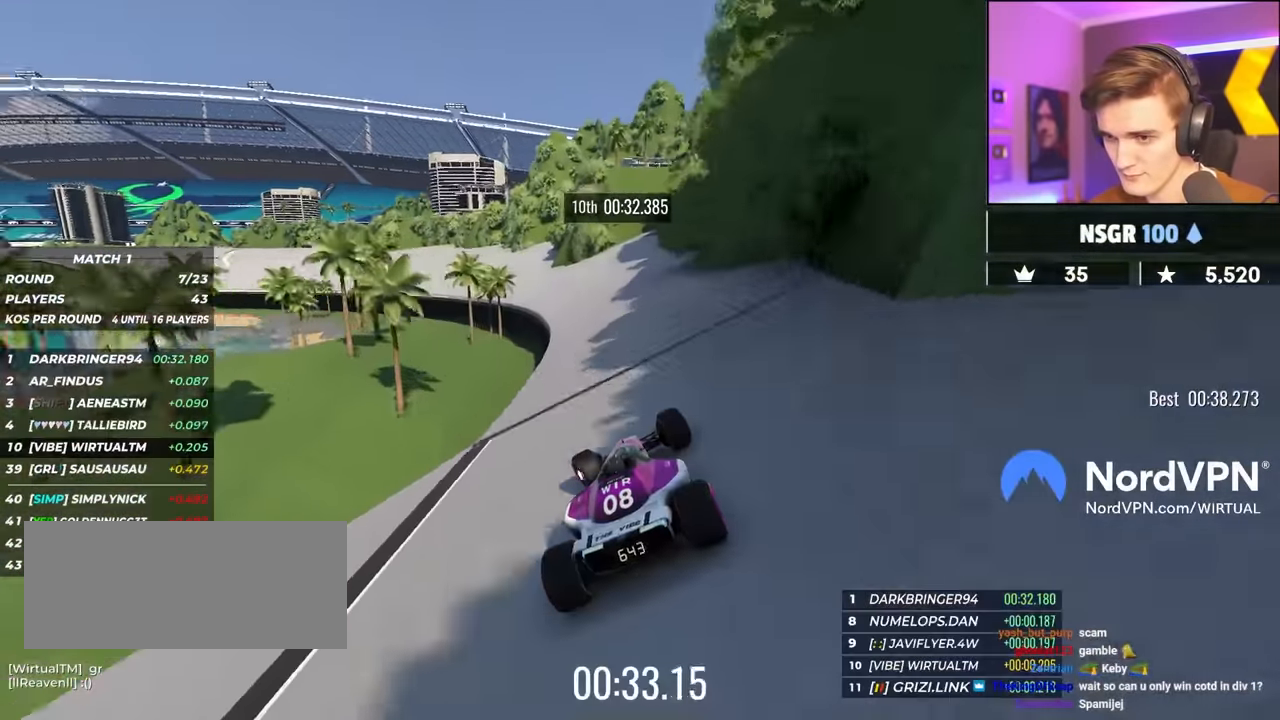
{"keys": ["left", "up"], "events": [[83, "left", "up"], [116, "left", "down"], [450, "left", "up"], [500, "left", "down"]]}
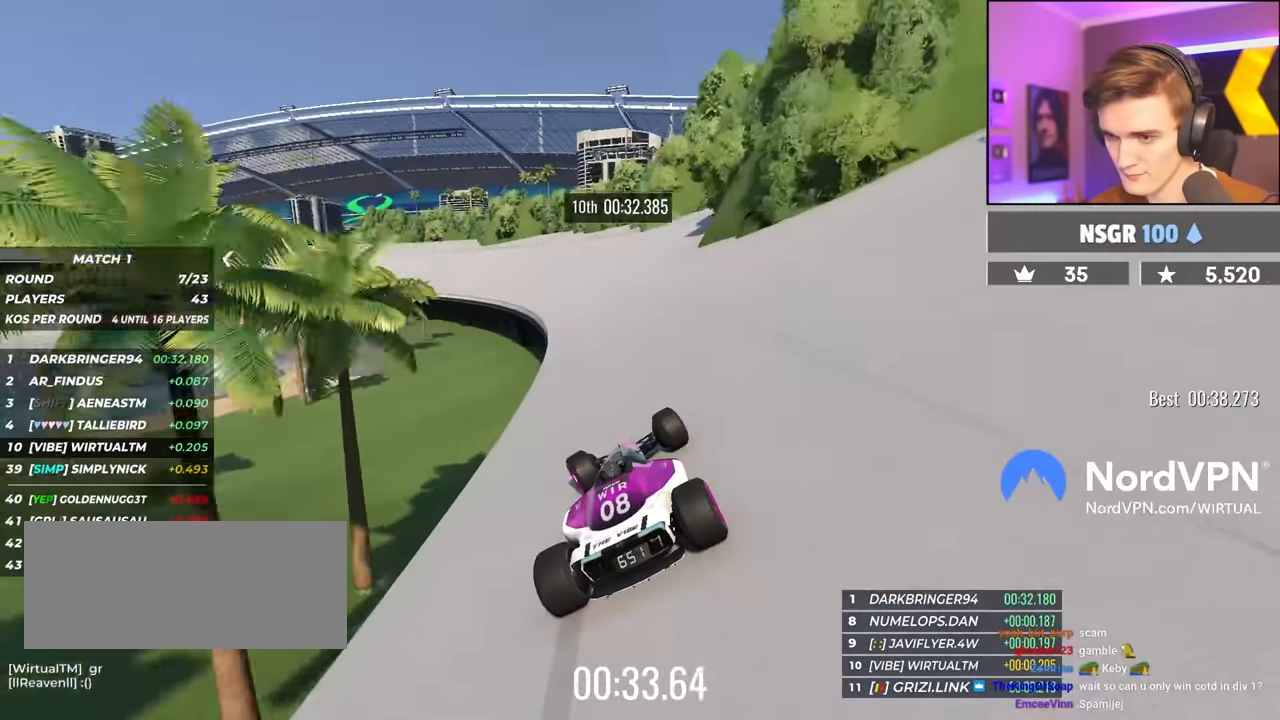
{"keys": ["left", "up"], "events": []}
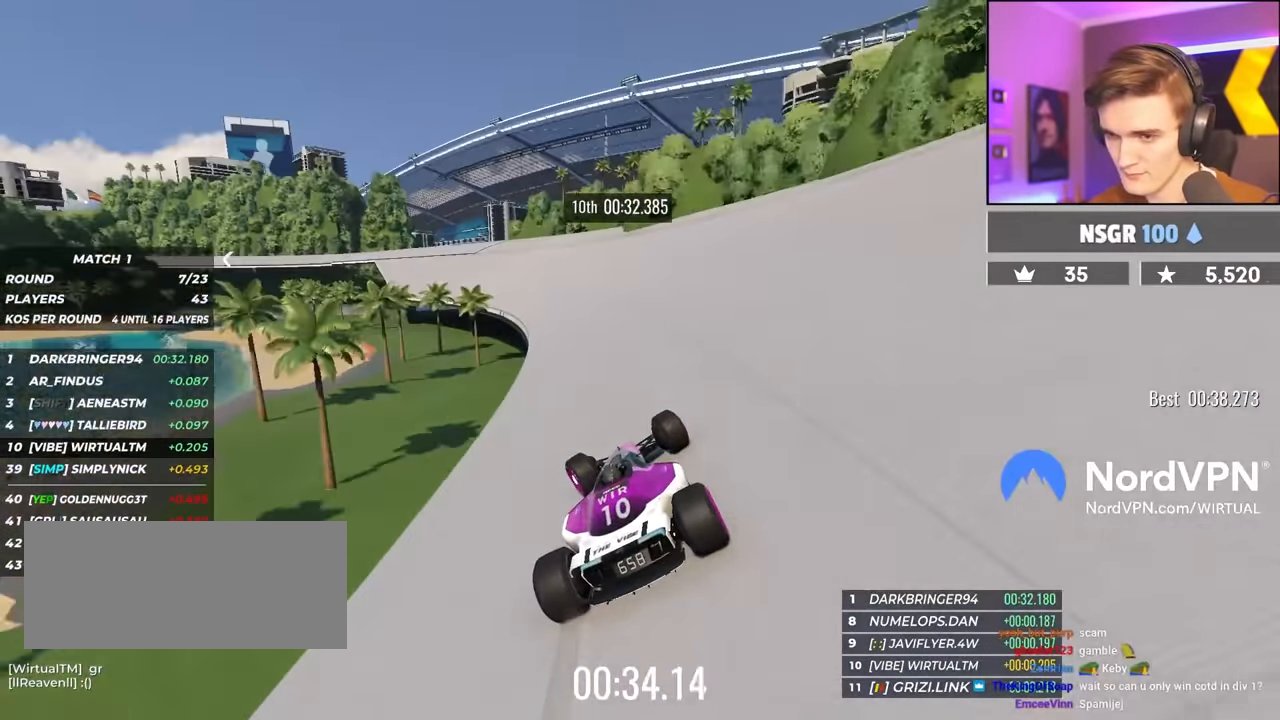
{"keys": ["left", "up"], "events": [[16, "left", "up"], [116, "left", "down"], [300, "left", "up"], [433, "left", "down"]]}
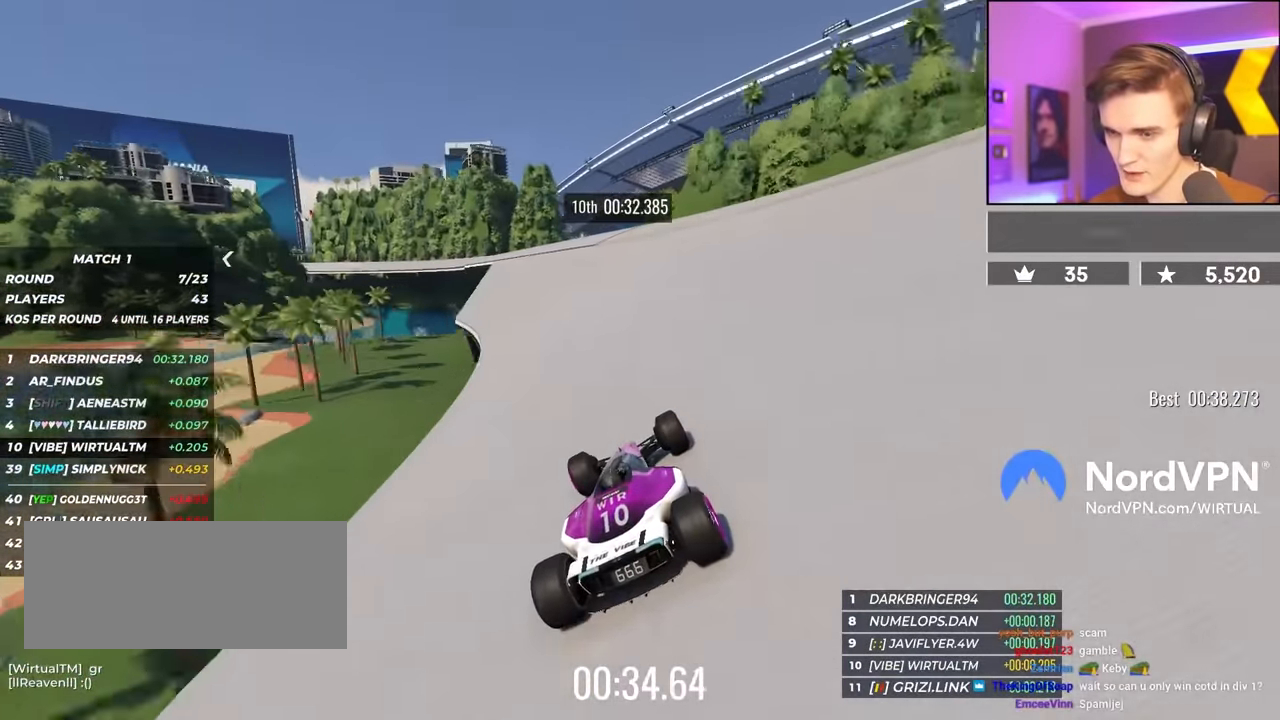
{"keys": ["left", "up"], "events": [[83, "left", "up"], [166, "left", "down"], [316, "left", "up"], [450, "left", "down"]]}
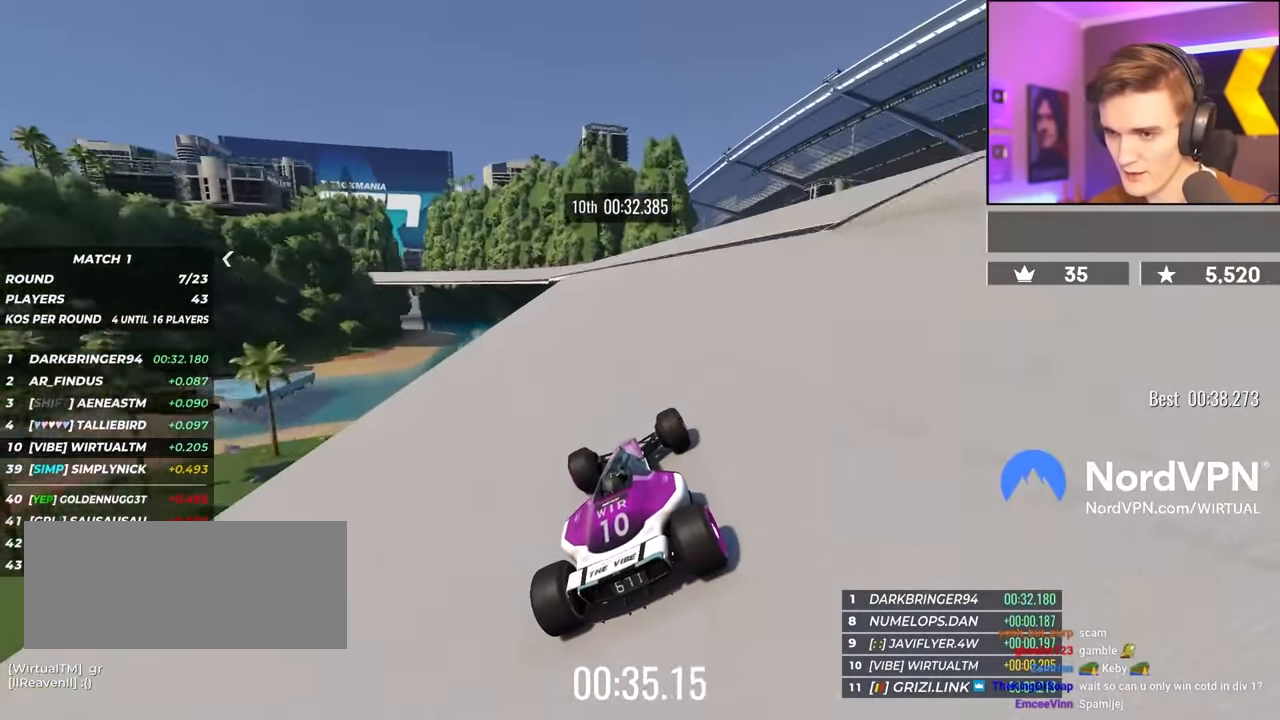
{"keys": ["up"], "events": [[100, "left", "up"], [233, "left", "down"], [333, "left", "up"]]}
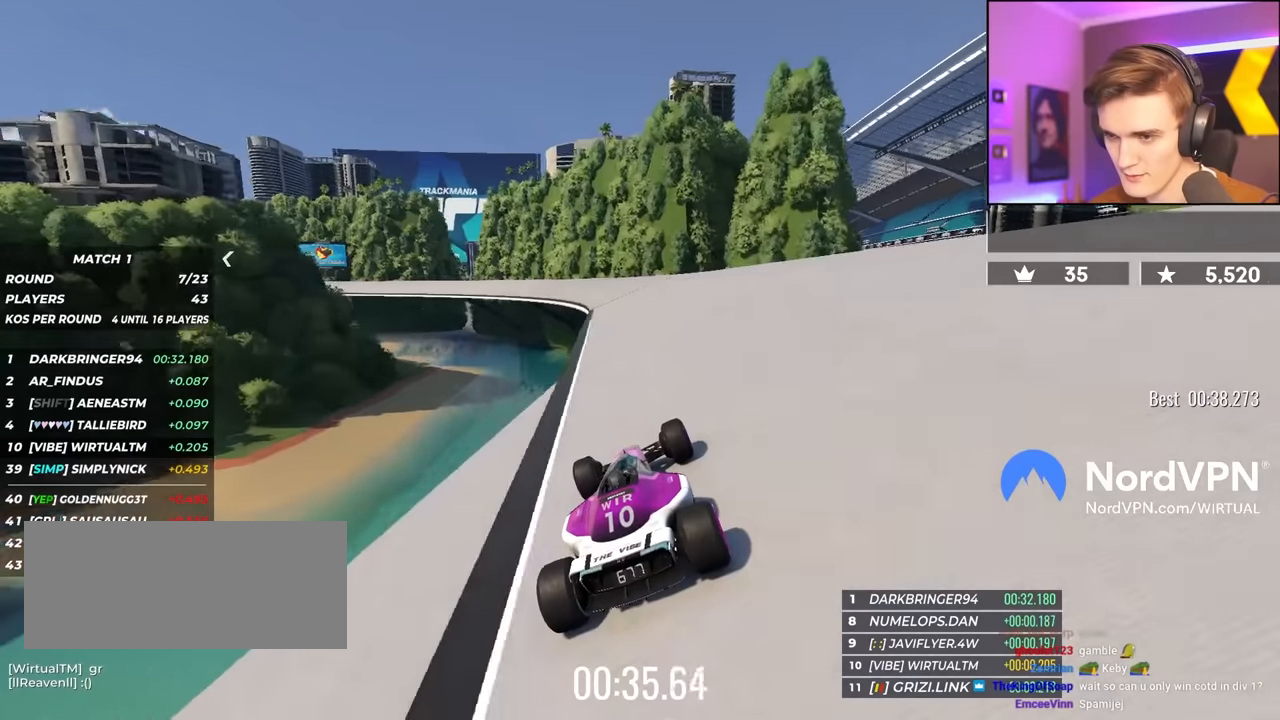
{"keys": ["left", "up"], "events": [[200, "left", "down"]]}
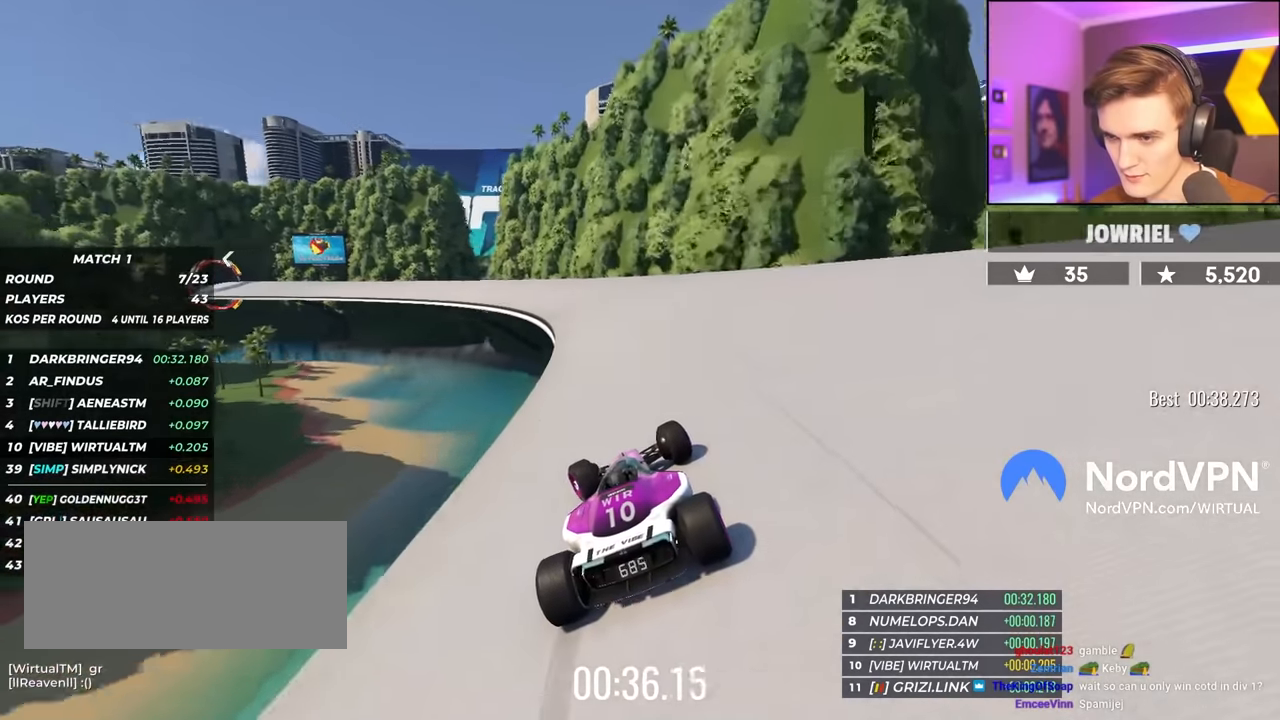
{"keys": ["left", "up"], "events": [[33, "left", "up"], [83, "left", "down"], [450, "left", "up"], [500, "left", "down"]]}
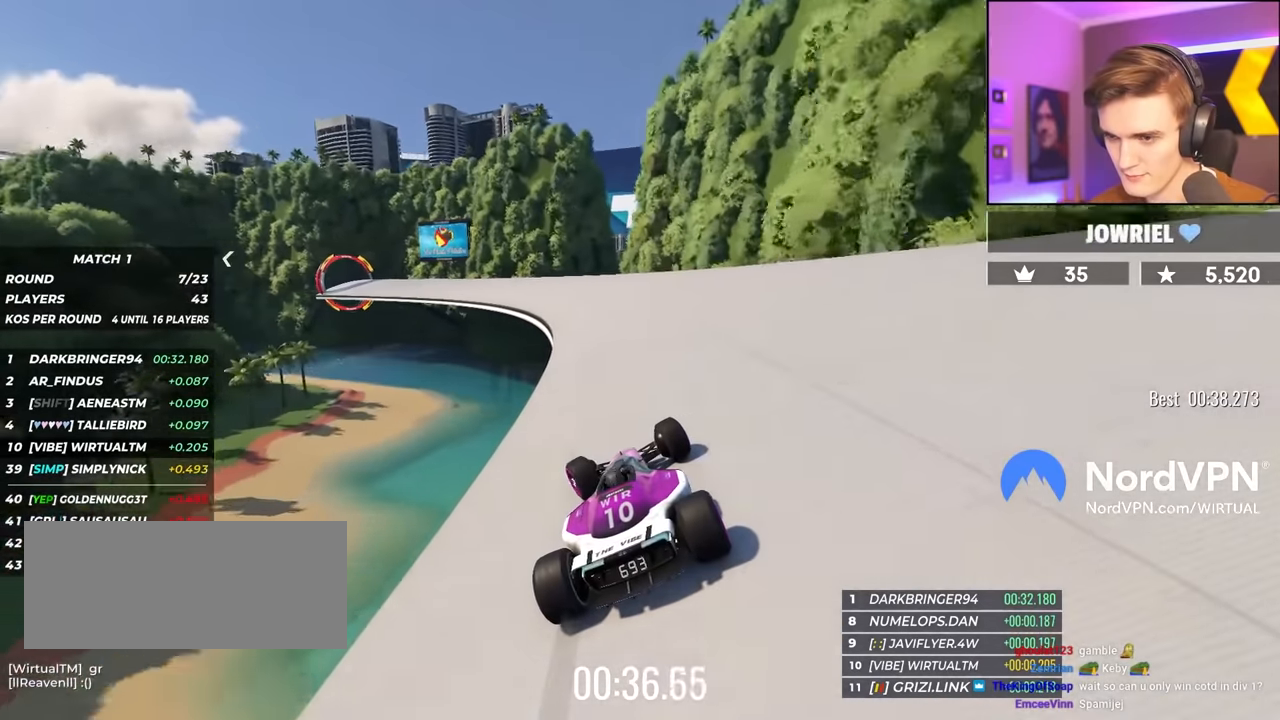
{"keys": ["left", "up"], "events": [[183, "left", "up"], [283, "left", "down"]]}
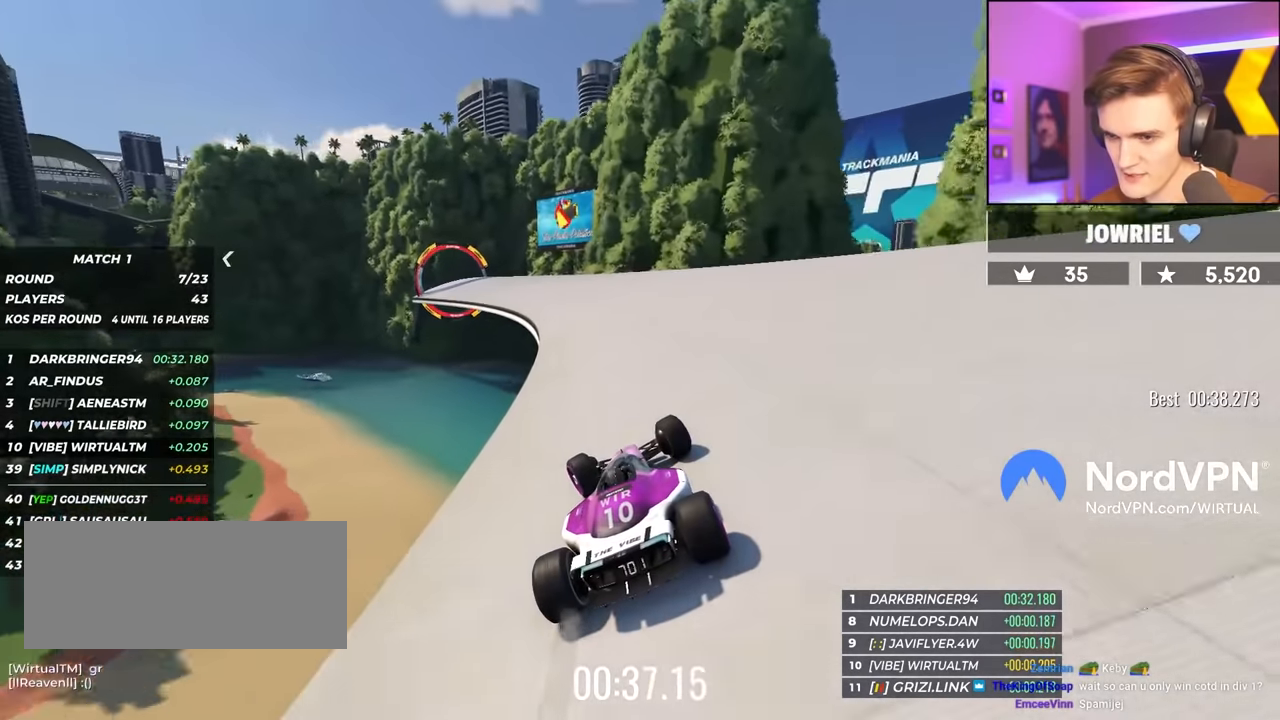
{"keys": ["left", "up"], "events": []}
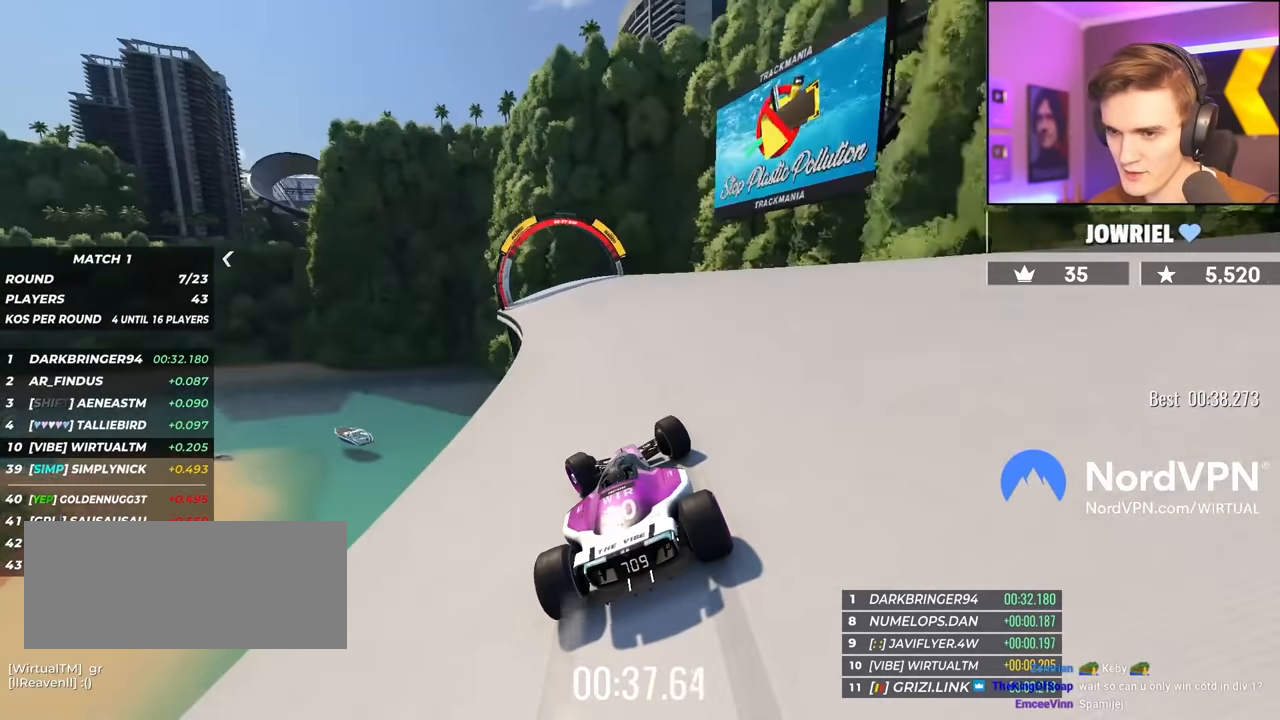
{"keys": ["left", "up"], "events": [[133, "left", "up"], [216, "left", "down"]]}
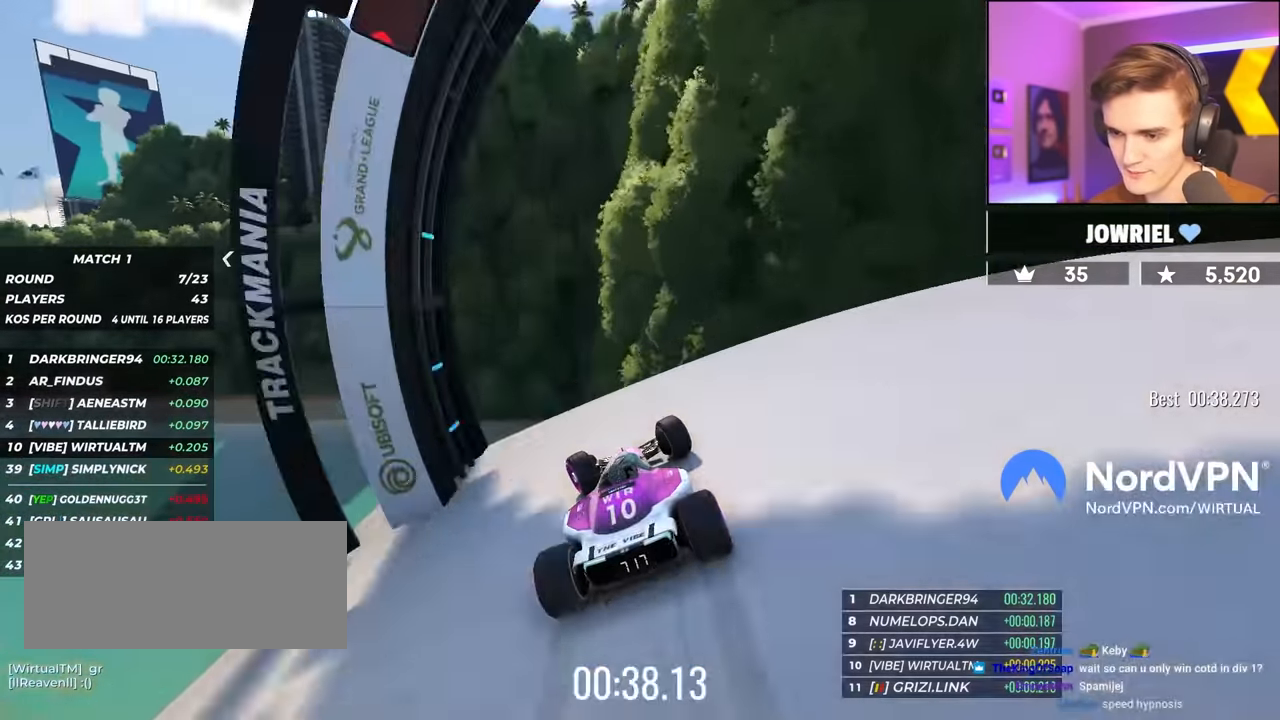
{"keys": ["left", "up"], "events": []}
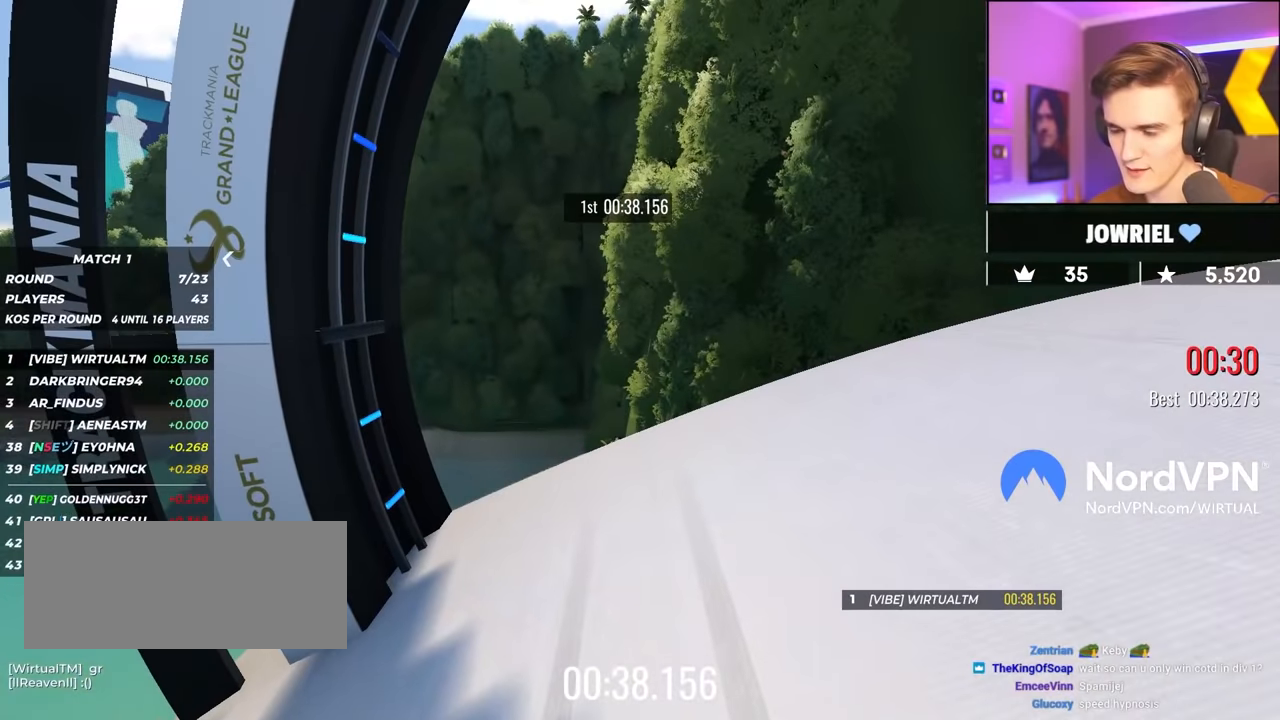
{"keys": ["left", "up"], "events": []}
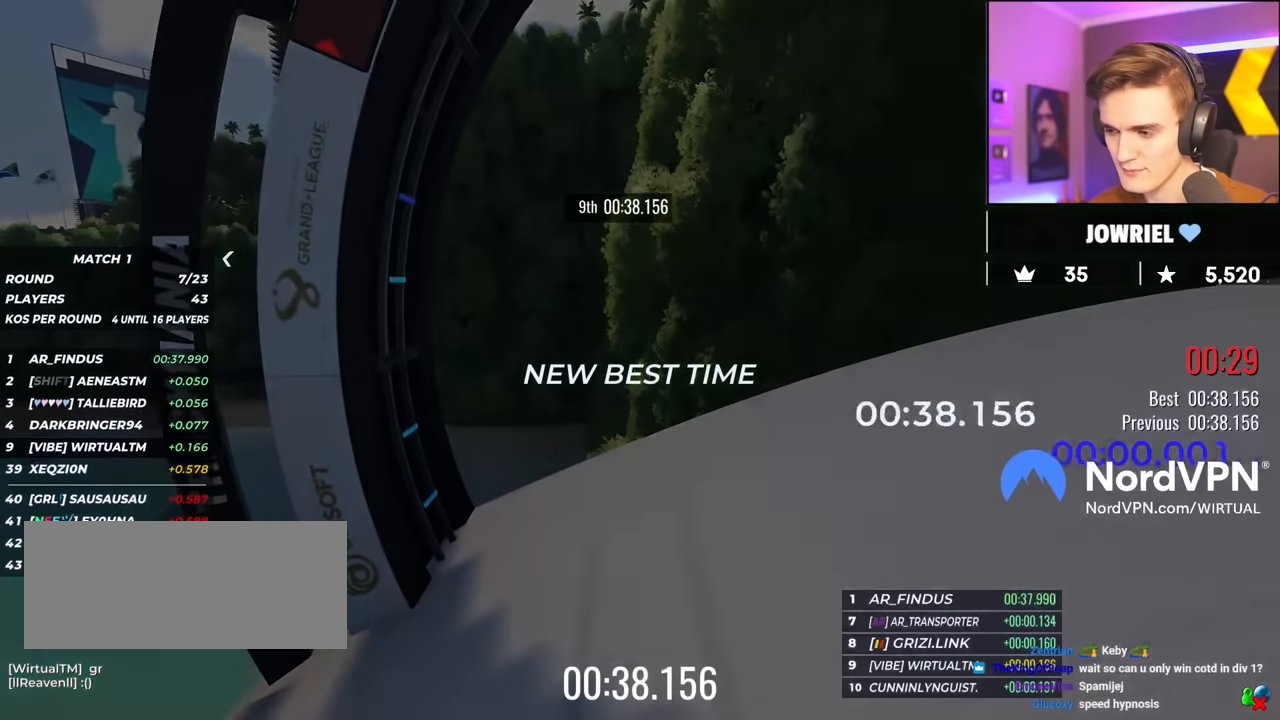
{"keys": ["left", "up"], "events": []}
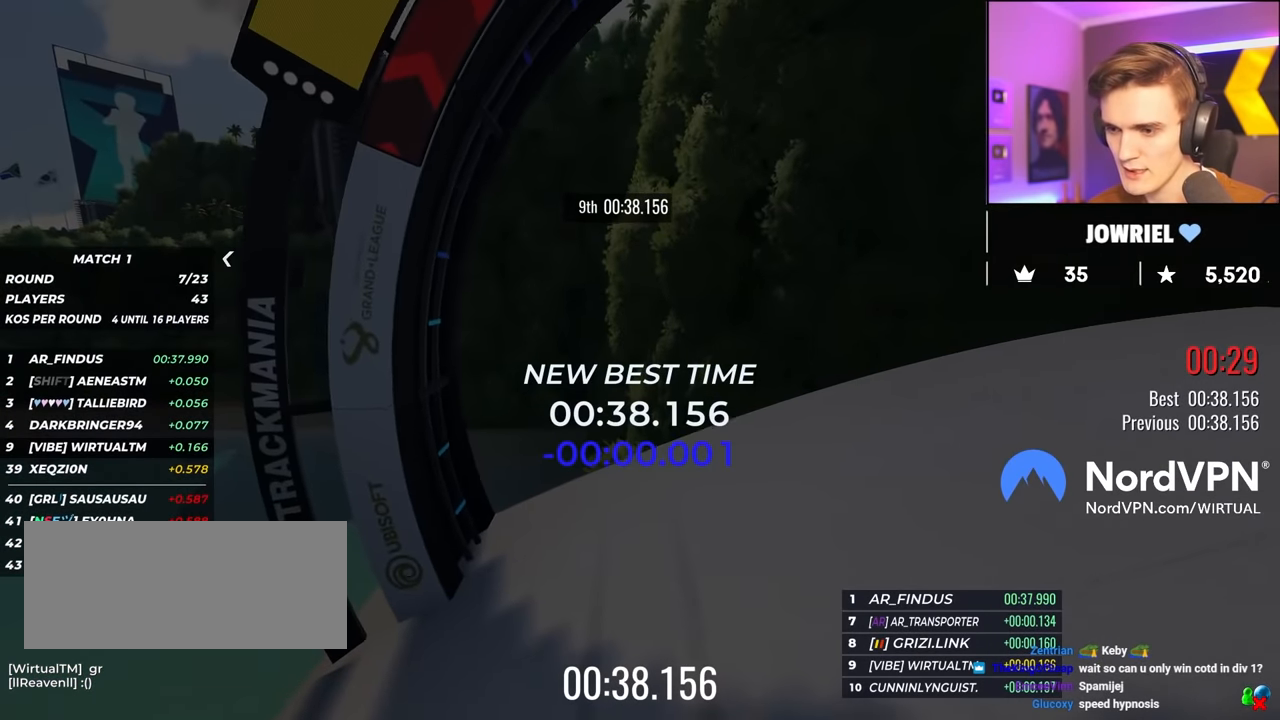
{"keys": ["left", "up"], "events": []}
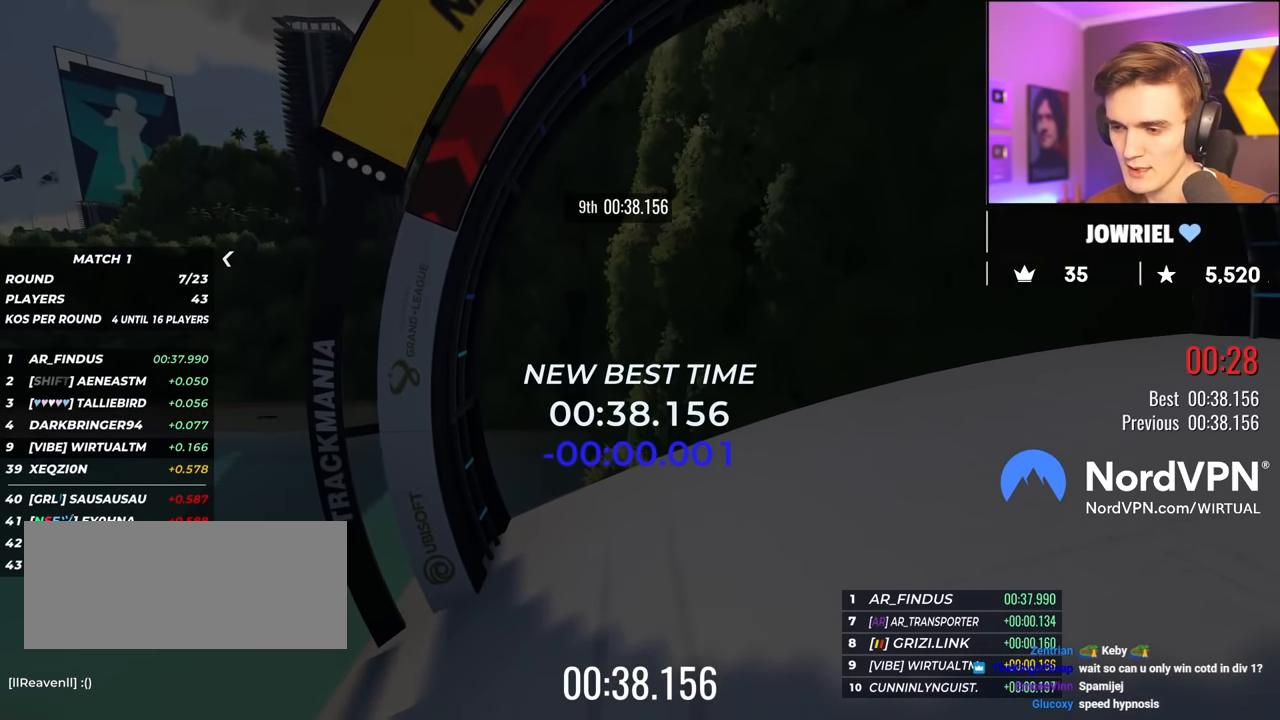
{"keys": ["left", "up"], "events": []}
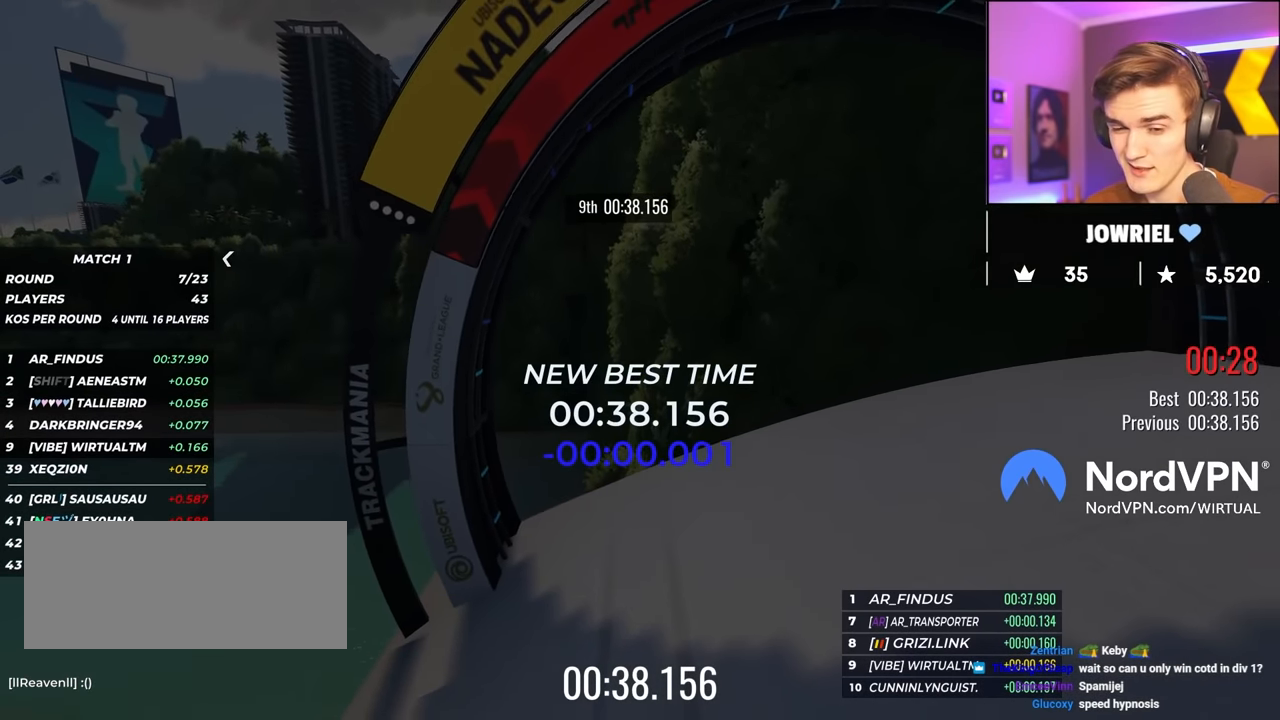
{"keys": ["left", "up"], "events": []}
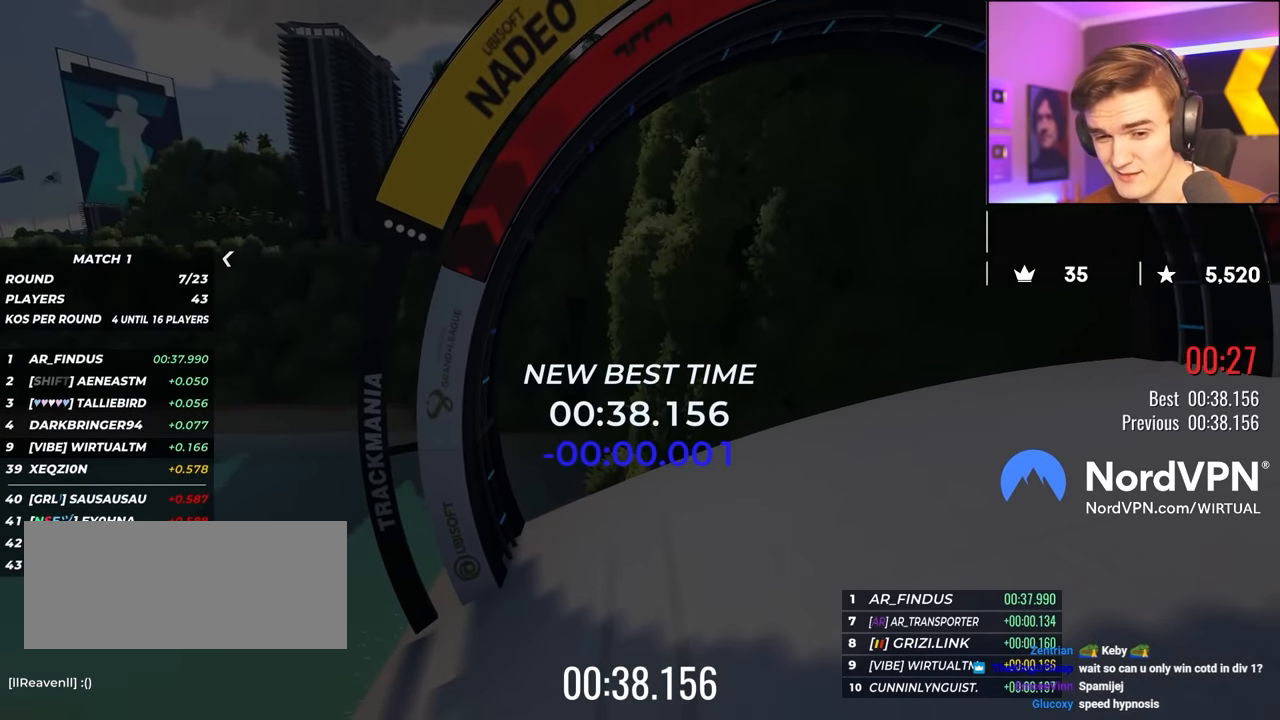
{"keys": [], "events": [[284, "left", "up"], [284, "up", "up"]]}